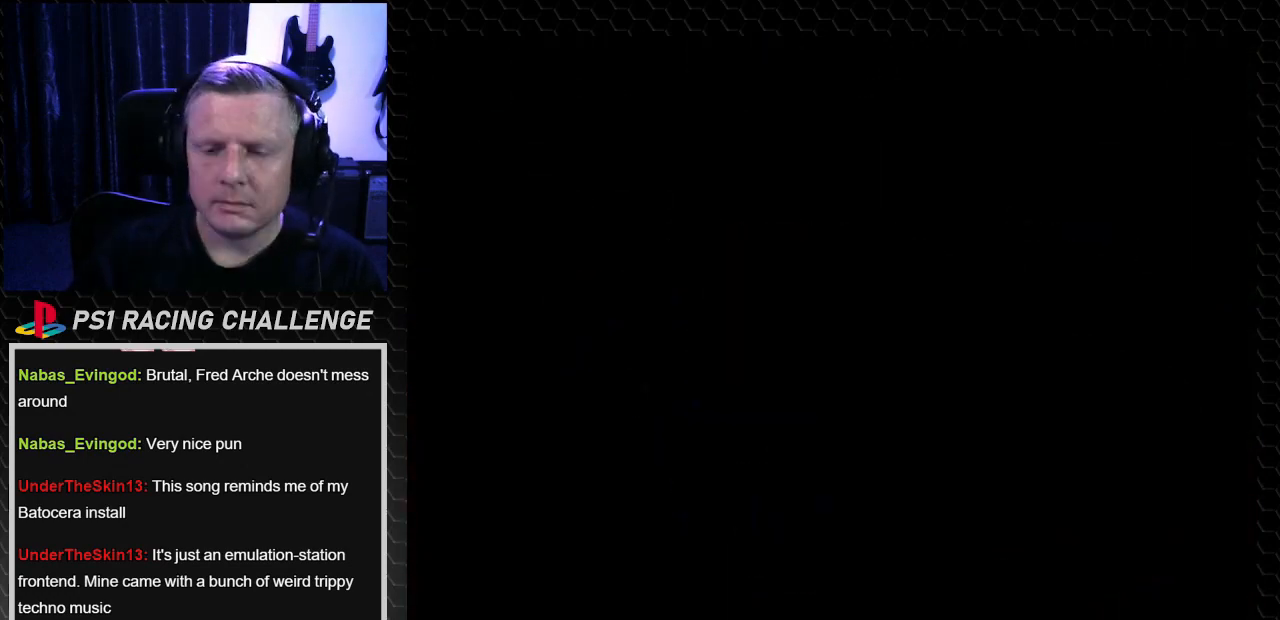
Gameplay with a controller (PlayStation layout); each line is a JSON object with the inputs held at the frame after it. "events" lists button and stick changes between this image and that frame as [ms after this image, input, new state], when the widget could be followed in between. Not read: L3 R3.
{"buttons": [], "left_stick": "center", "right_stick": "center", "events": [[234, "SQUARE", "down"], [367, "SQUARE", "up"]]}
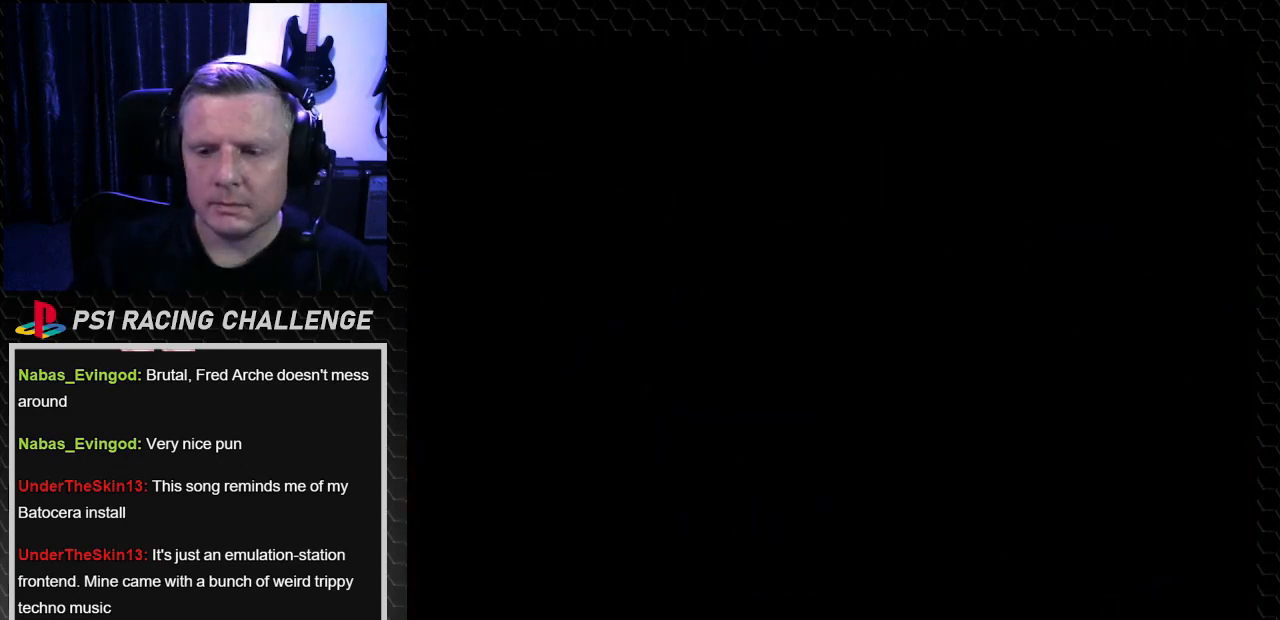
{"buttons": [], "left_stick": "center", "right_stick": "center", "events": []}
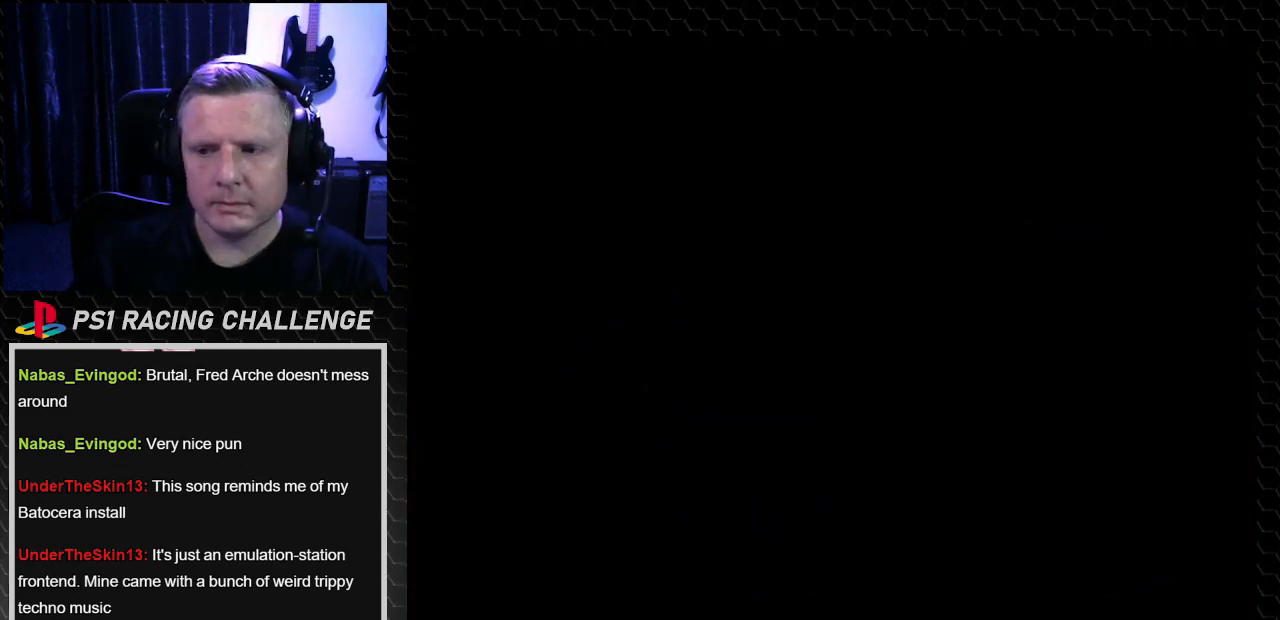
{"buttons": [], "left_stick": "center", "right_stick": "center", "events": []}
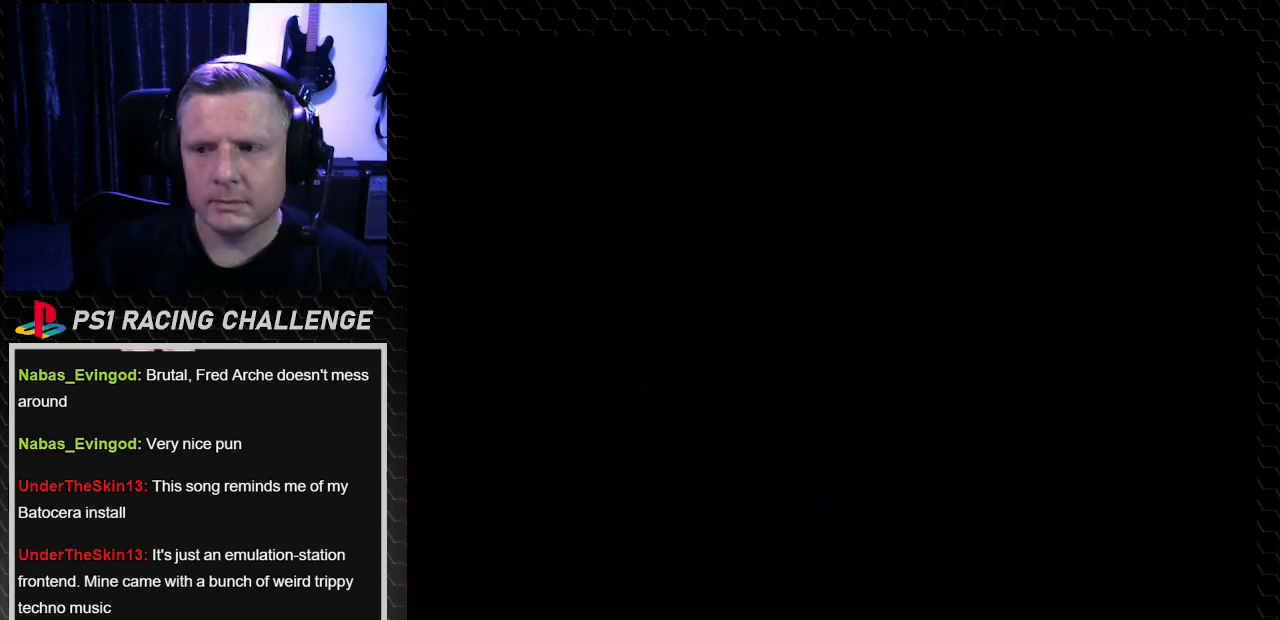
{"buttons": [], "left_stick": "center", "right_stick": "center", "events": []}
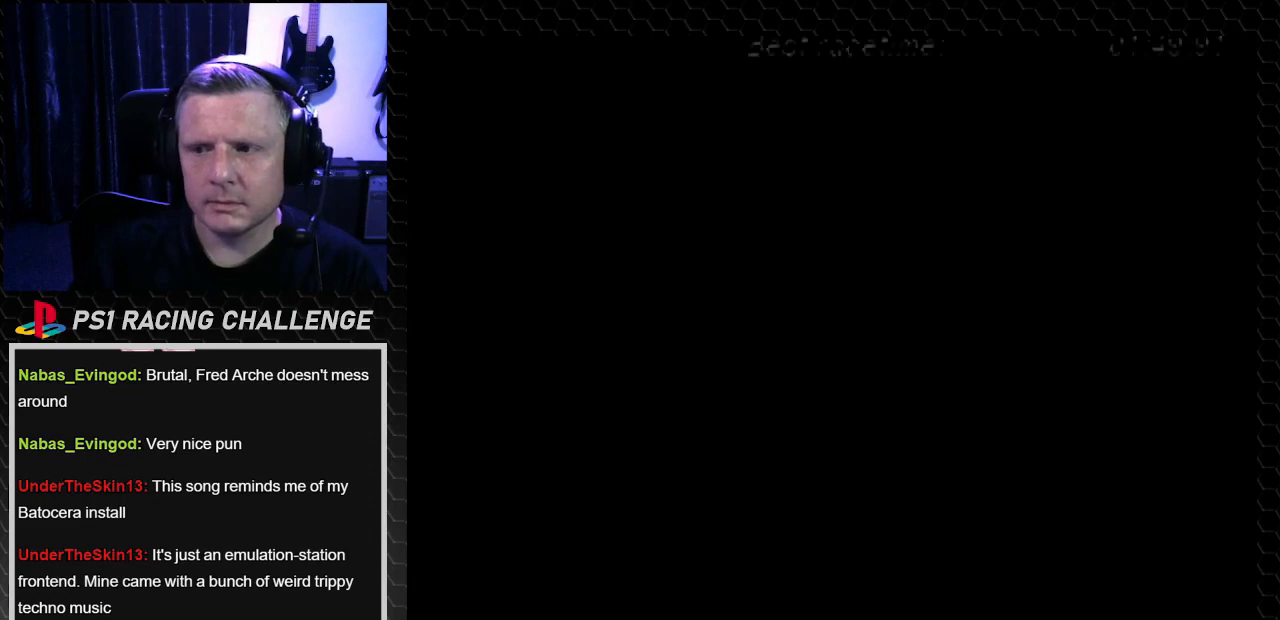
{"buttons": [], "left_stick": "center", "right_stick": "center", "events": []}
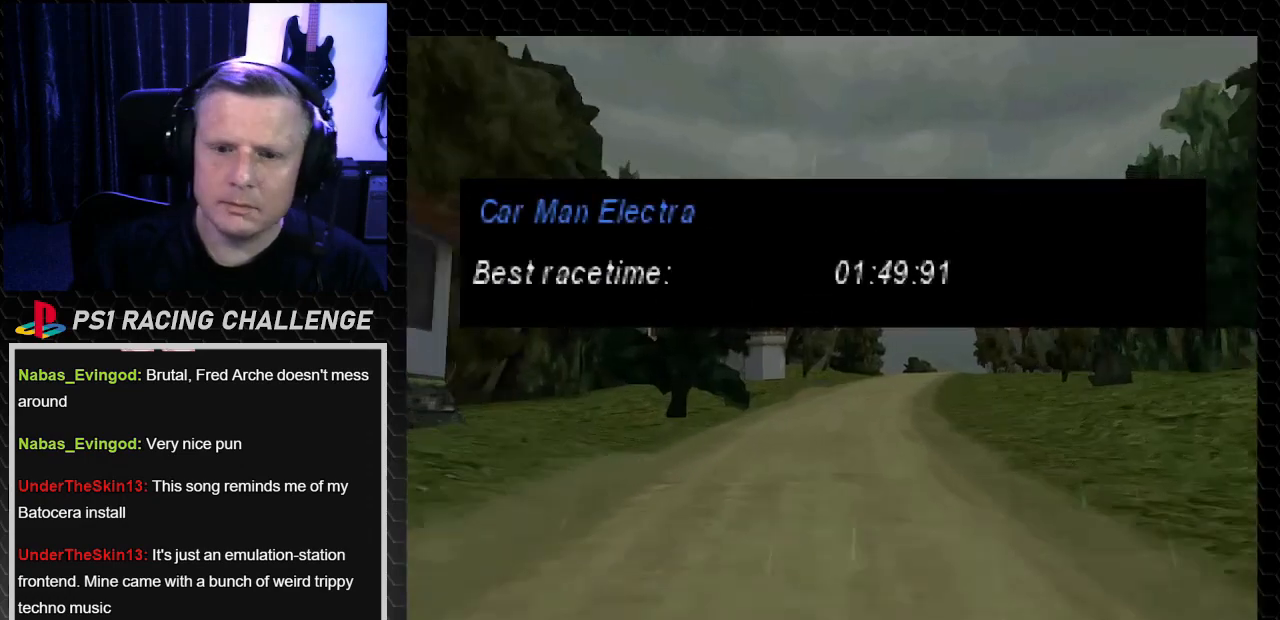
{"buttons": [], "left_stick": "center", "right_stick": "center", "events": [[400, "CROSS", "down"], [400, "right_stick", "down"], [500, "CROSS", "up"], [500, "right_stick", "center"]]}
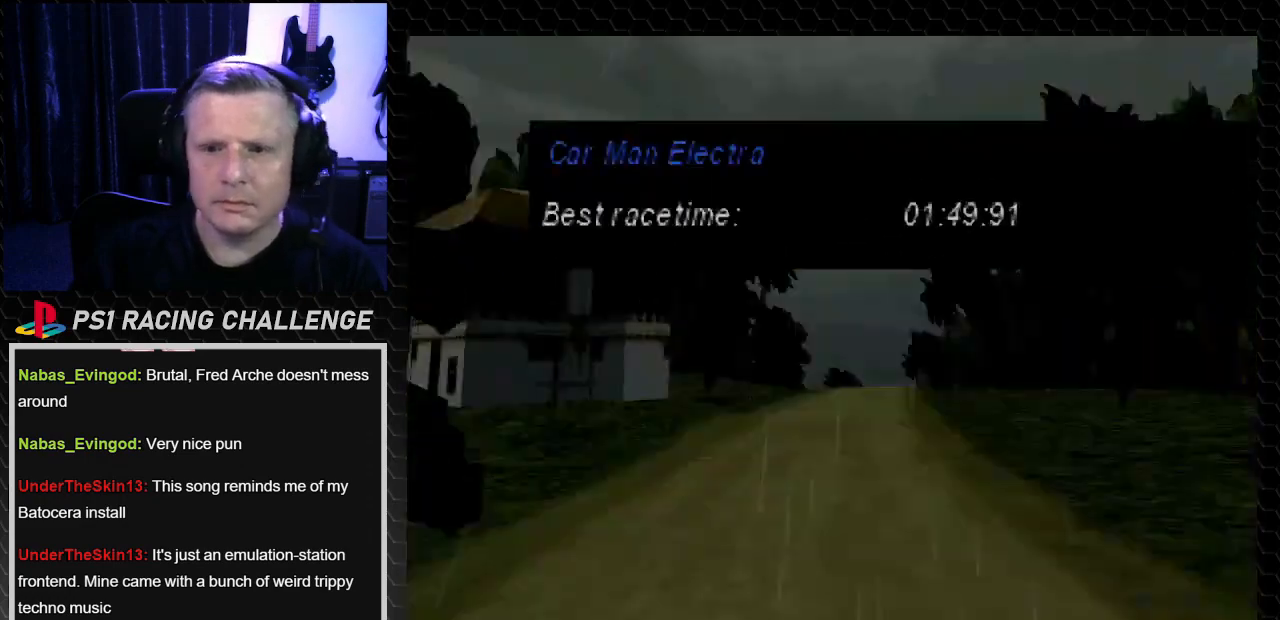
{"buttons": ["TRIANGLE"], "left_stick": "center", "right_stick": "up", "events": [[301, "TRIANGLE", "down"], [301, "right_stick", "up-left"], [468, "right_stick", "up"]]}
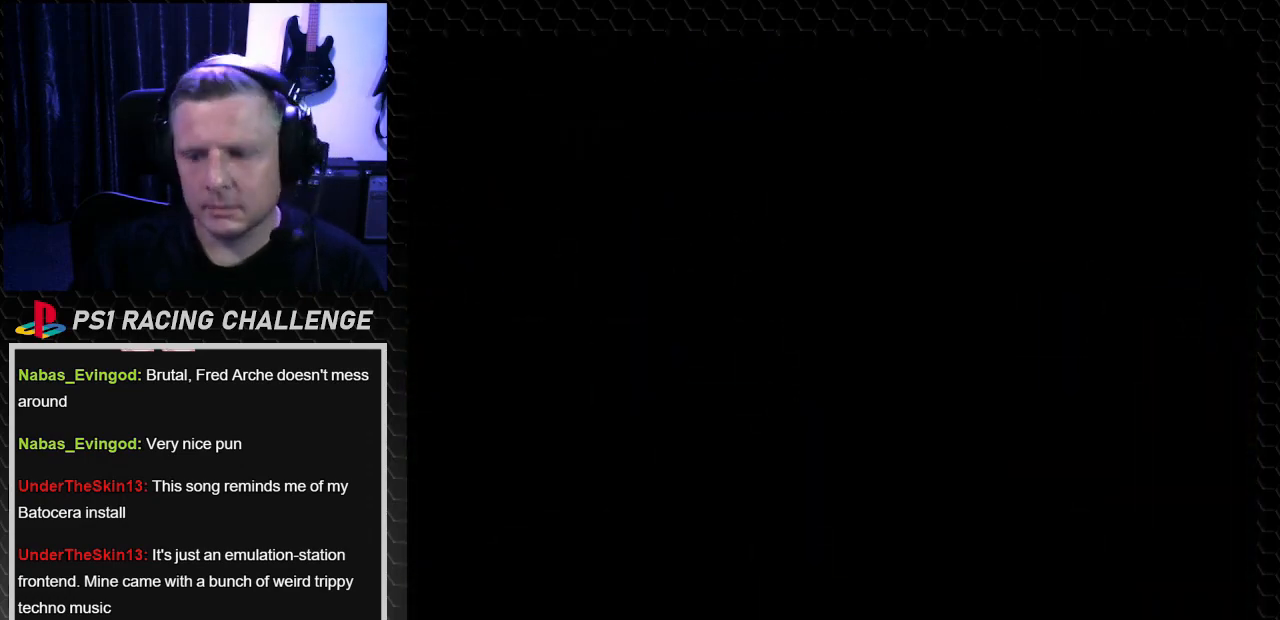
{"buttons": ["TRIANGLE"], "left_stick": "center", "right_stick": "up", "events": []}
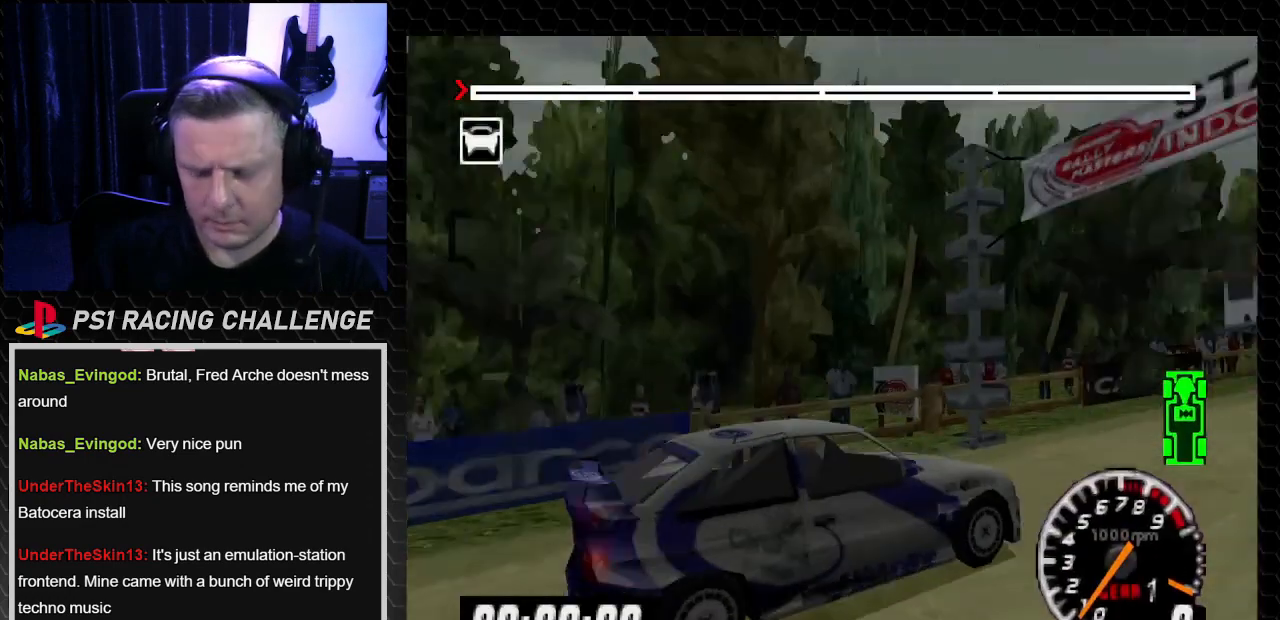
{"buttons": ["TRIANGLE"], "left_stick": "center", "right_stick": "up", "events": []}
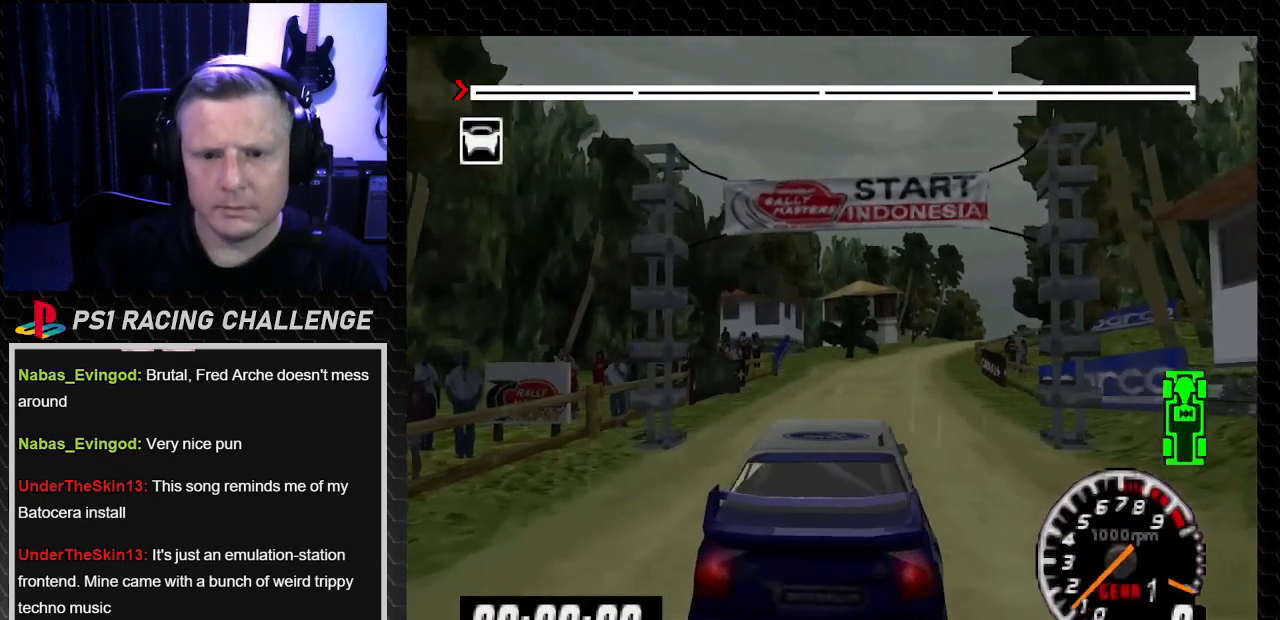
{"buttons": ["TRIANGLE"], "left_stick": "center", "right_stick": "up", "events": []}
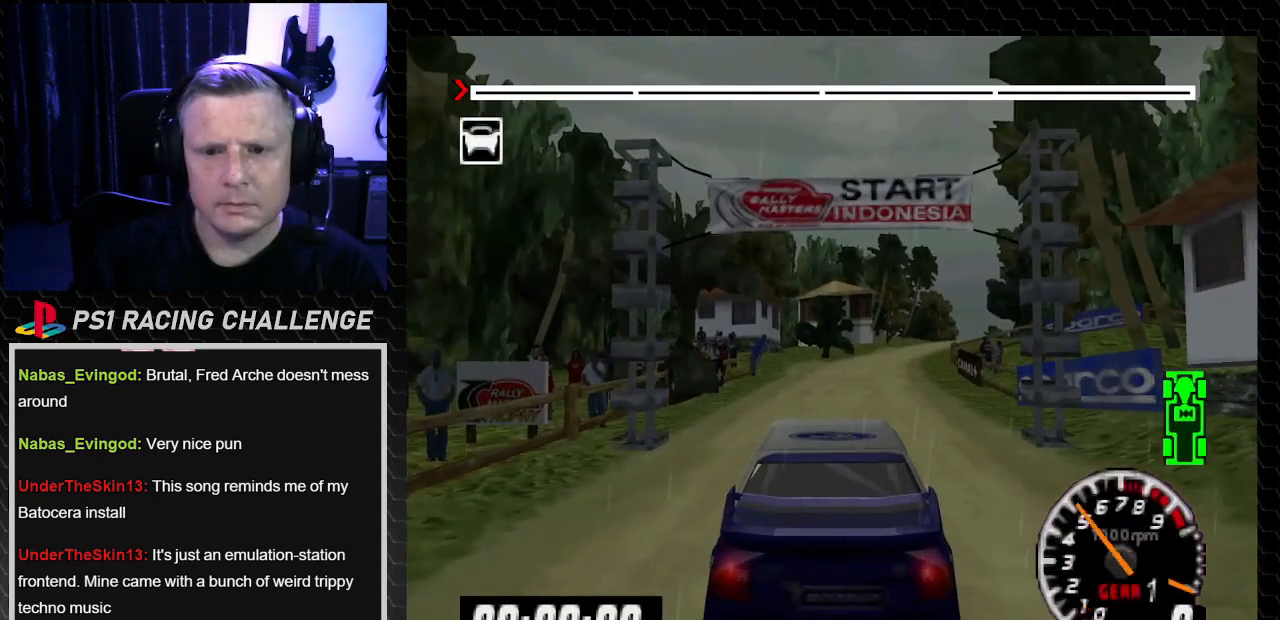
{"buttons": ["TRIANGLE"], "left_stick": "center", "right_stick": "up", "events": []}
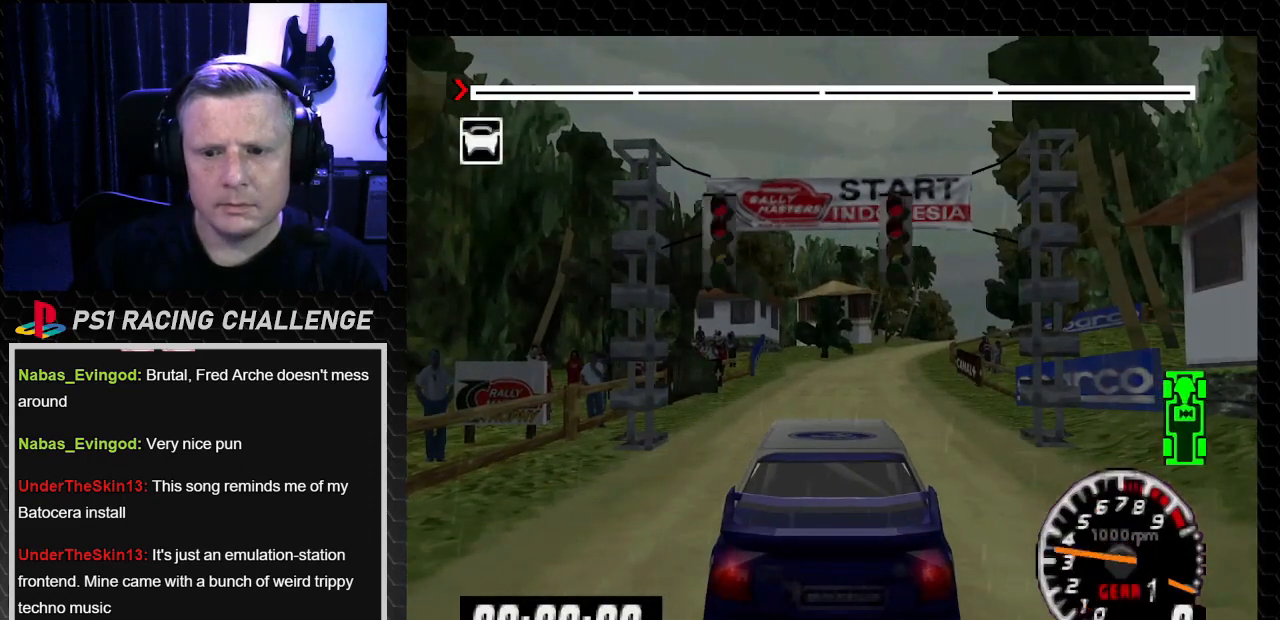
{"buttons": ["TRIANGLE"], "left_stick": "center", "right_stick": "up", "events": []}
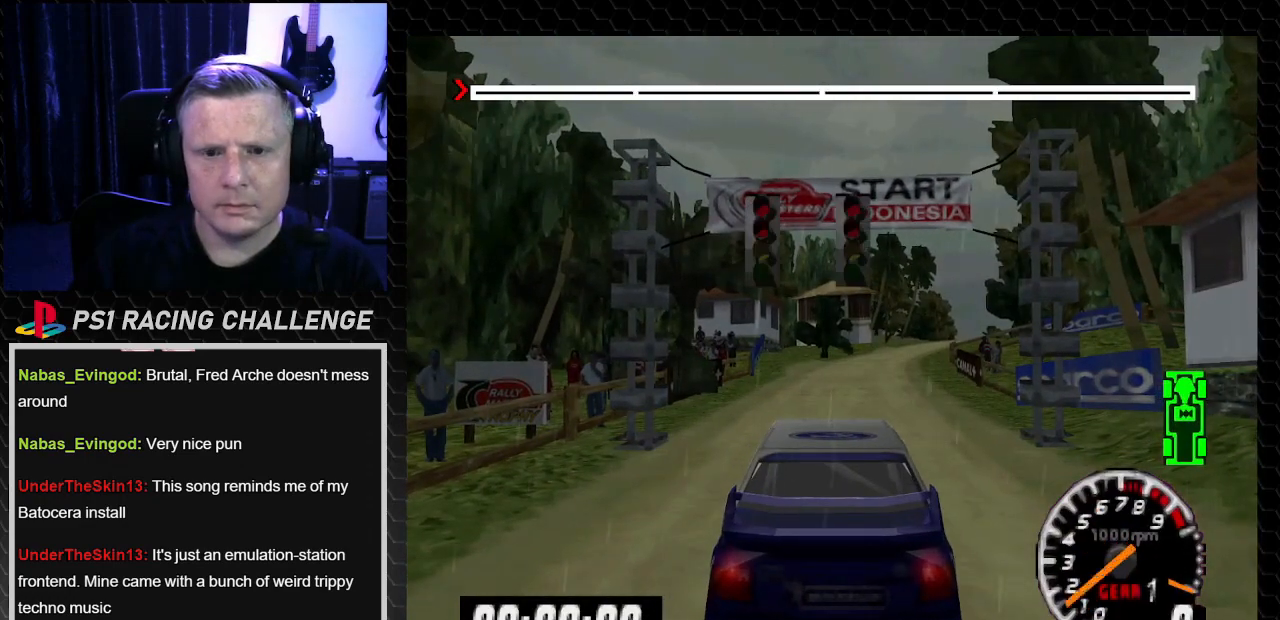
{"buttons": ["TRIANGLE"], "left_stick": "center", "right_stick": "up", "events": []}
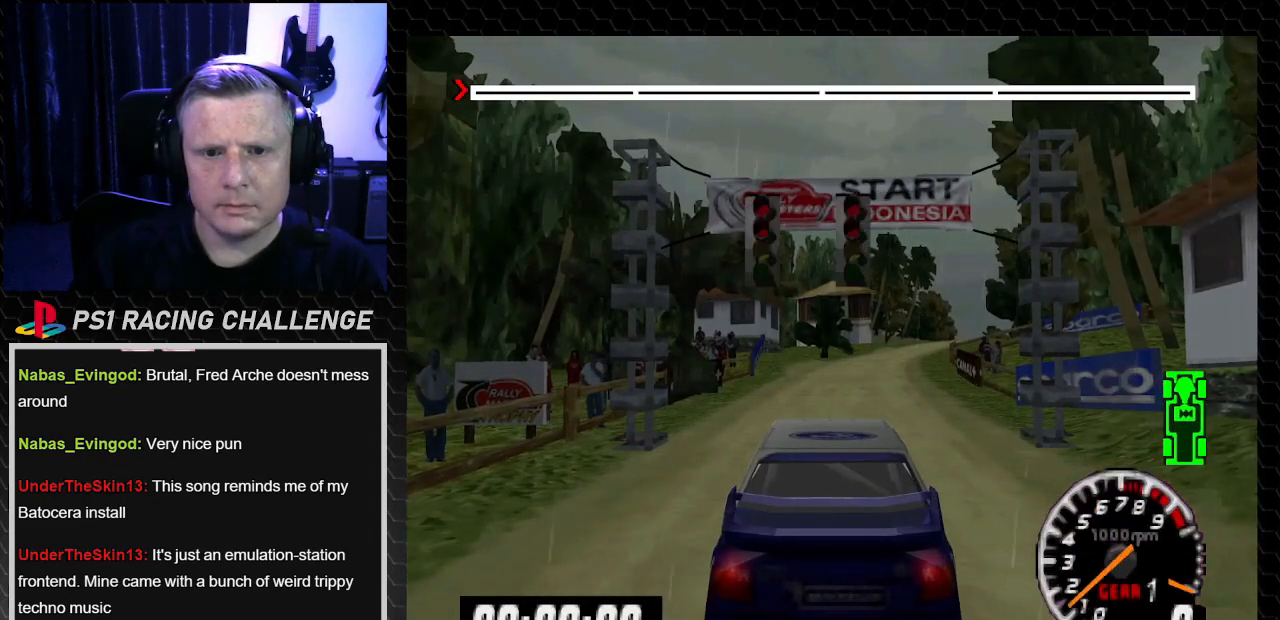
{"buttons": ["TRIANGLE"], "left_stick": "center", "right_stick": "up", "events": []}
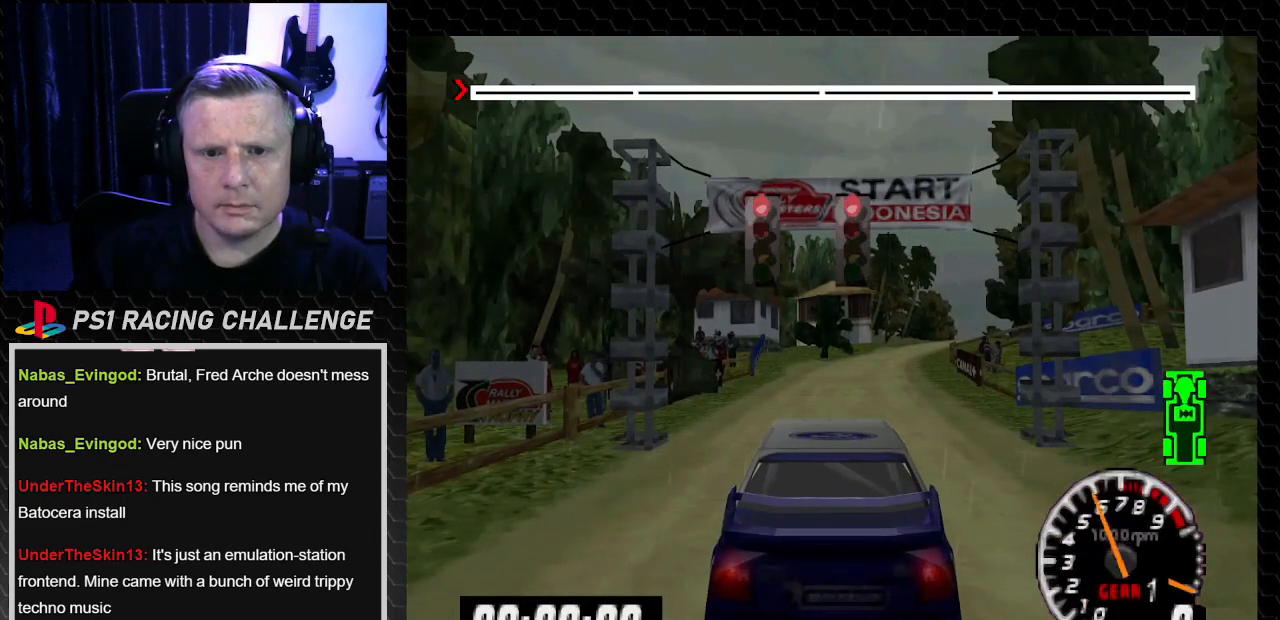
{"buttons": ["TRIANGLE"], "left_stick": "center", "right_stick": "up", "events": []}
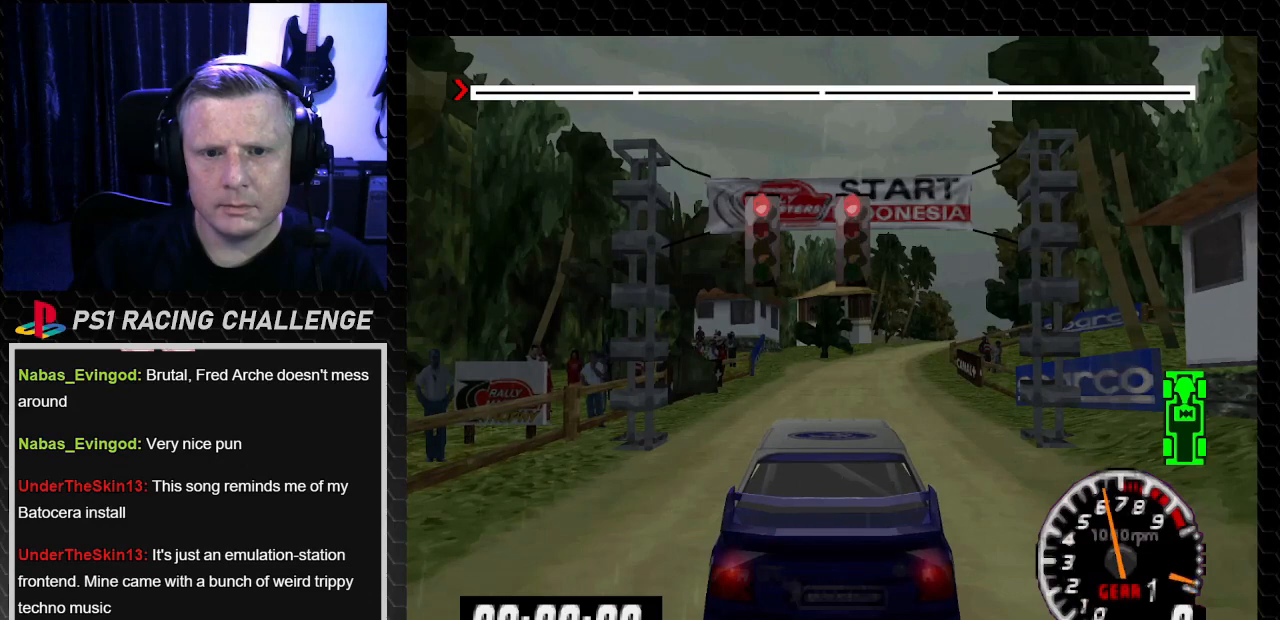
{"buttons": ["TRIANGLE"], "left_stick": "center", "right_stick": "up", "events": []}
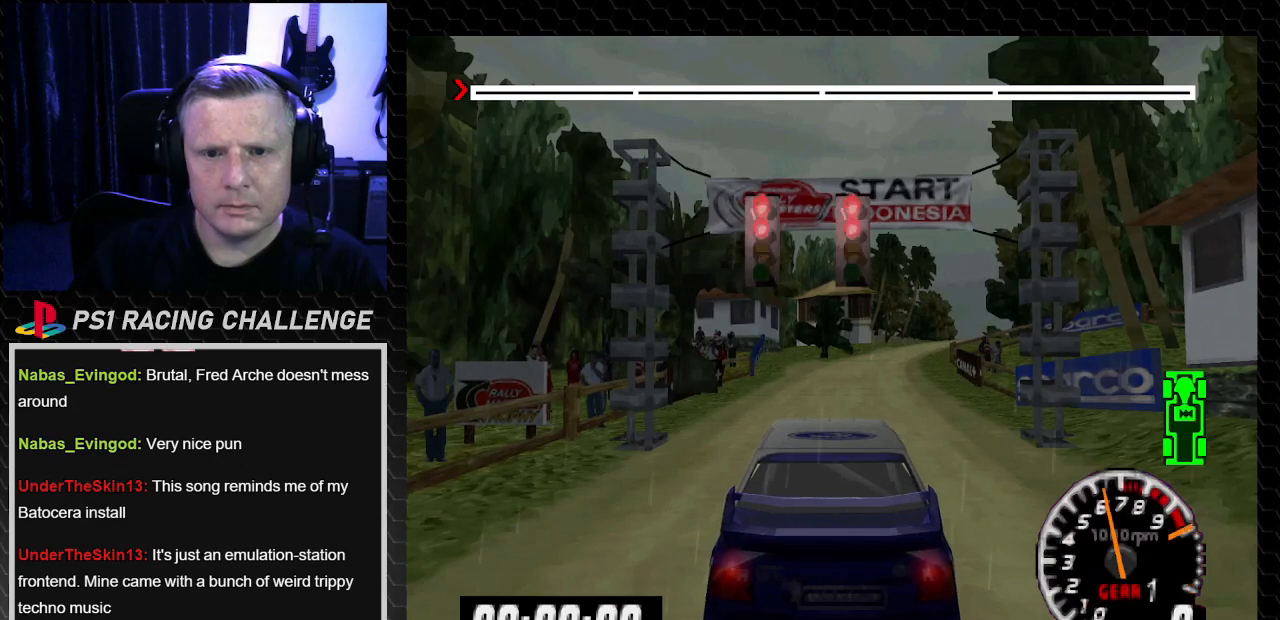
{"buttons": ["TRIANGLE"], "left_stick": "center", "right_stick": "up", "events": []}
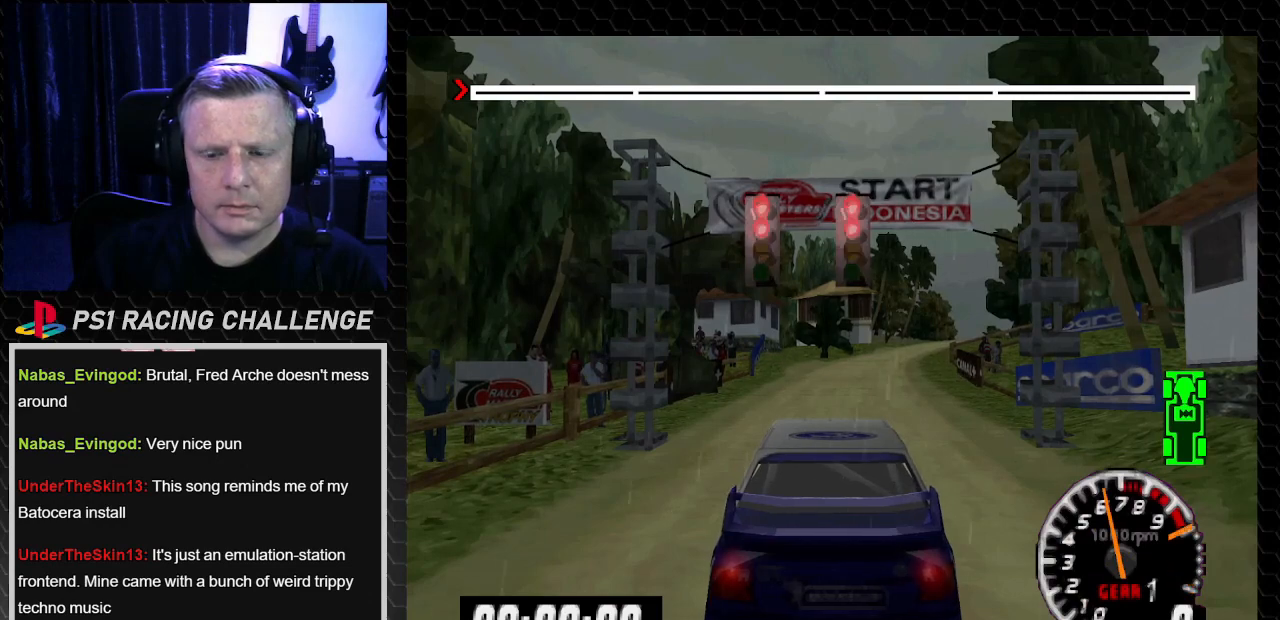
{"buttons": ["TRIANGLE"], "left_stick": "center", "right_stick": "up", "events": []}
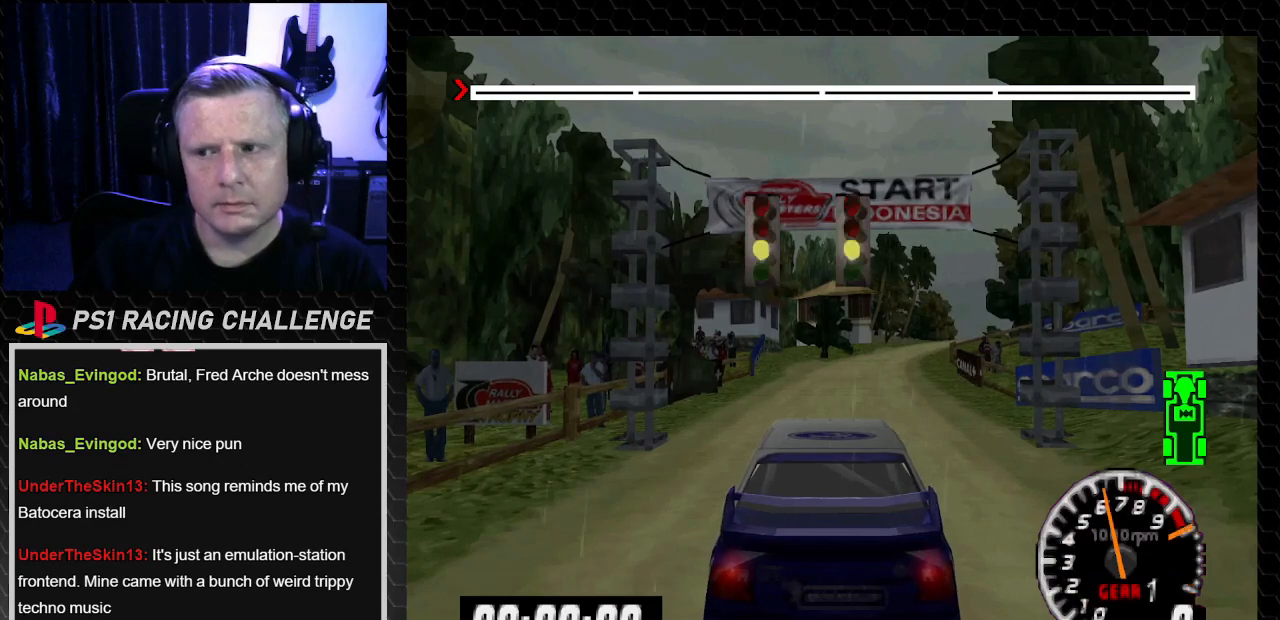
{"buttons": ["TRIANGLE"], "left_stick": "center", "right_stick": "up", "events": []}
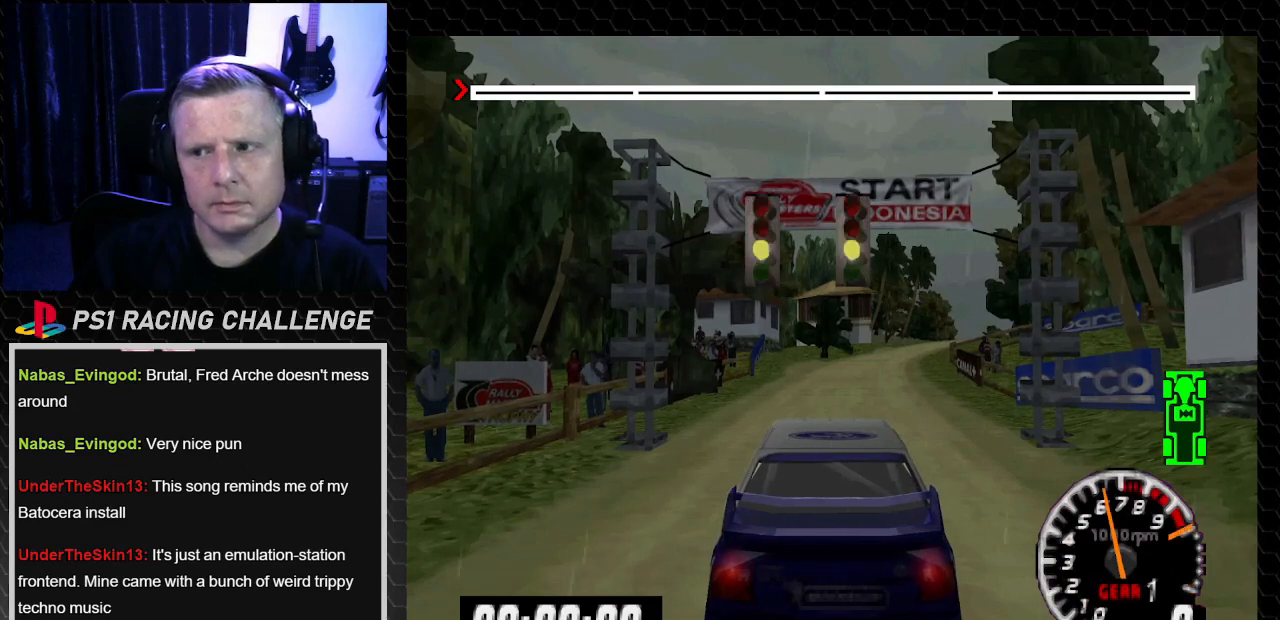
{"buttons": ["TRIANGLE"], "left_stick": "center", "right_stick": "up", "events": [[66, "DPAD_RIGHT", "down"], [100, "left_stick", "right"], [233, "left_stick", "center"], [300, "DPAD_RIGHT", "up"]]}
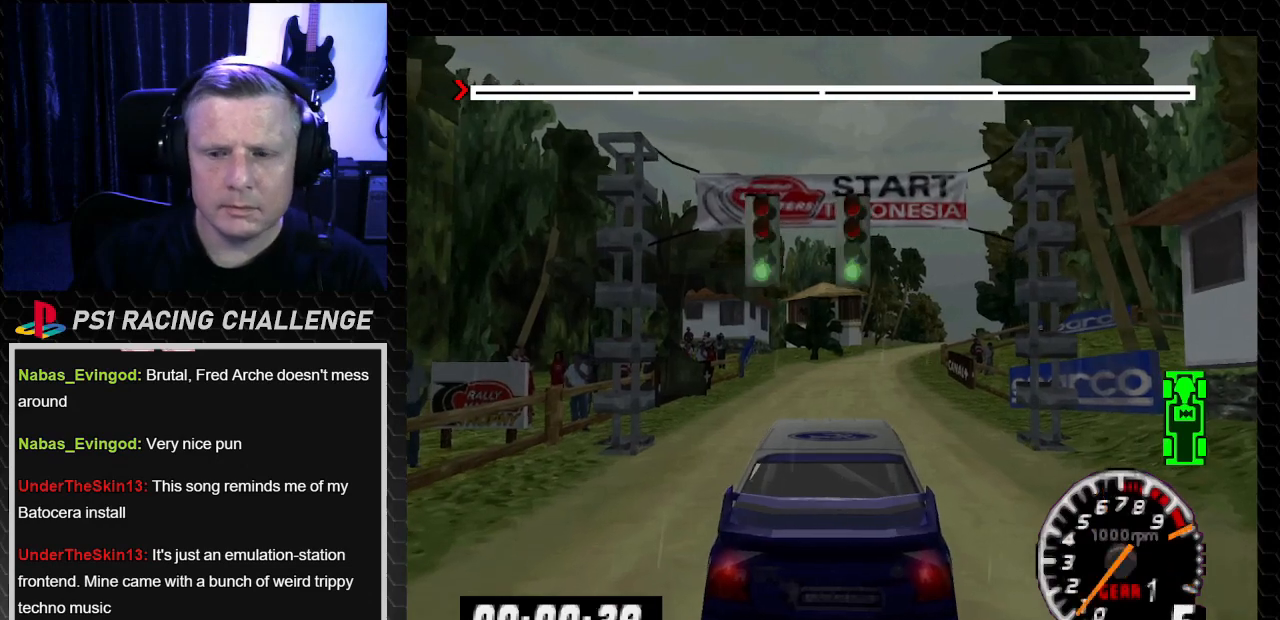
{"buttons": ["TRIANGLE"], "left_stick": "center", "right_stick": "up", "events": []}
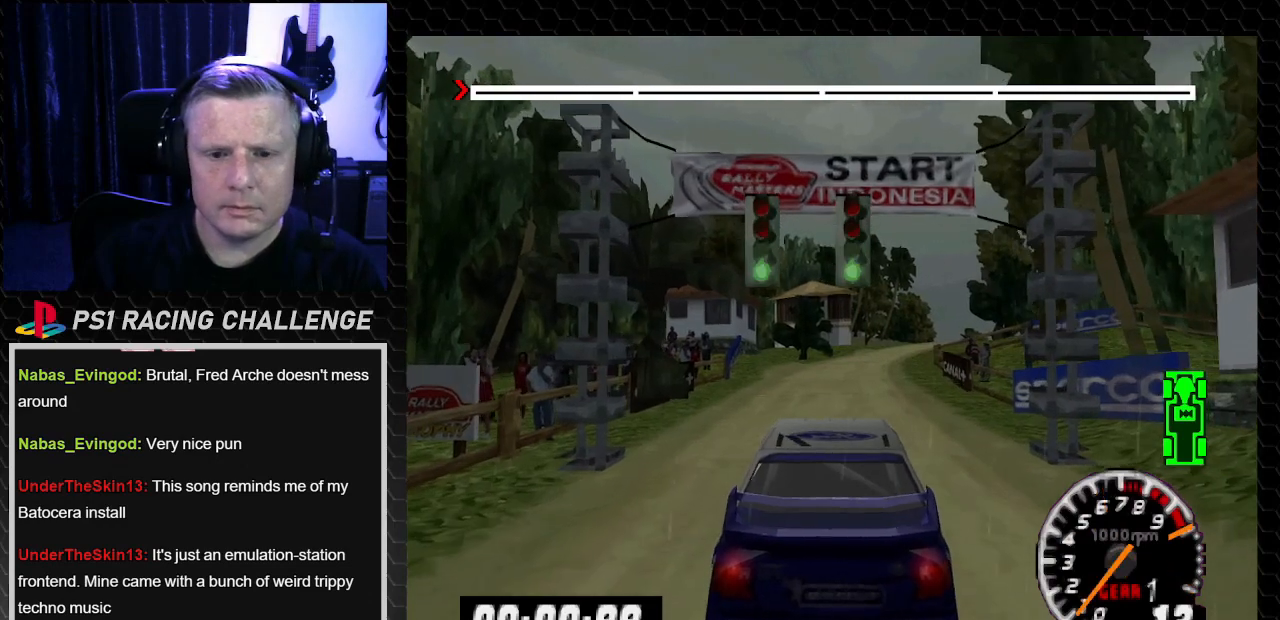
{"buttons": ["TRIANGLE"], "left_stick": "center", "right_stick": "up", "events": [[33, "DPAD_RIGHT", "down"], [166, "DPAD_RIGHT", "up"]]}
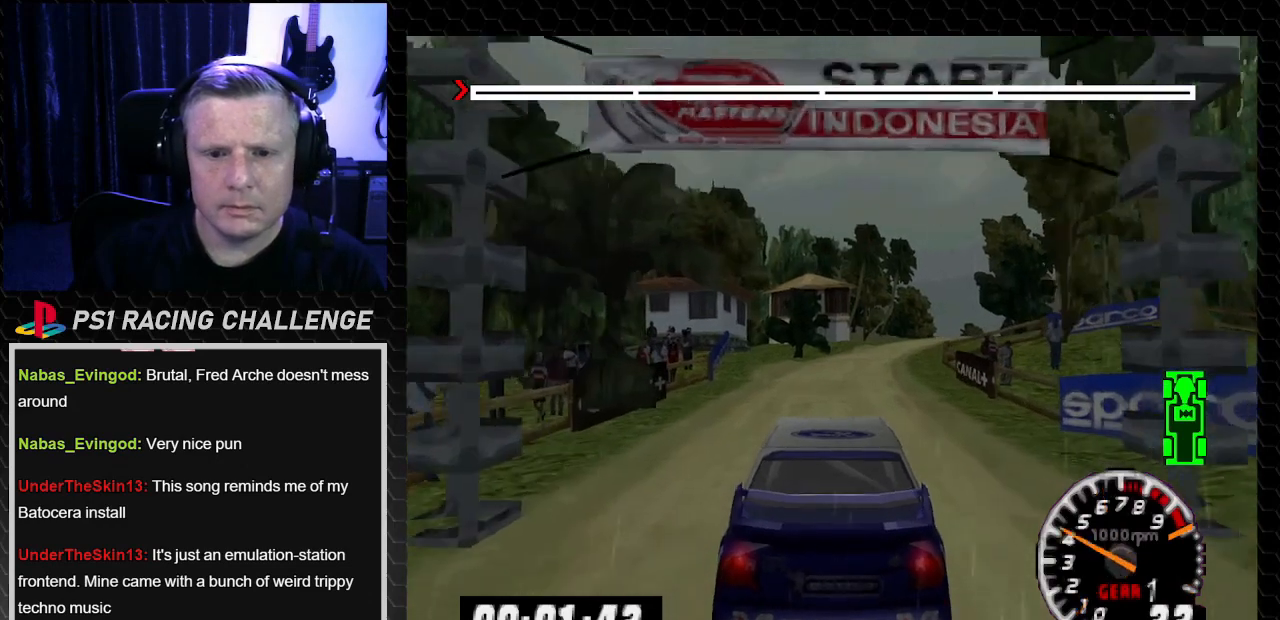
{"buttons": ["TRIANGLE"], "left_stick": "center", "right_stick": "up", "events": [[33, "DPAD_RIGHT", "down"], [33, "left_stick", "right"], [134, "DPAD_RIGHT", "up"], [134, "left_stick", "center"]]}
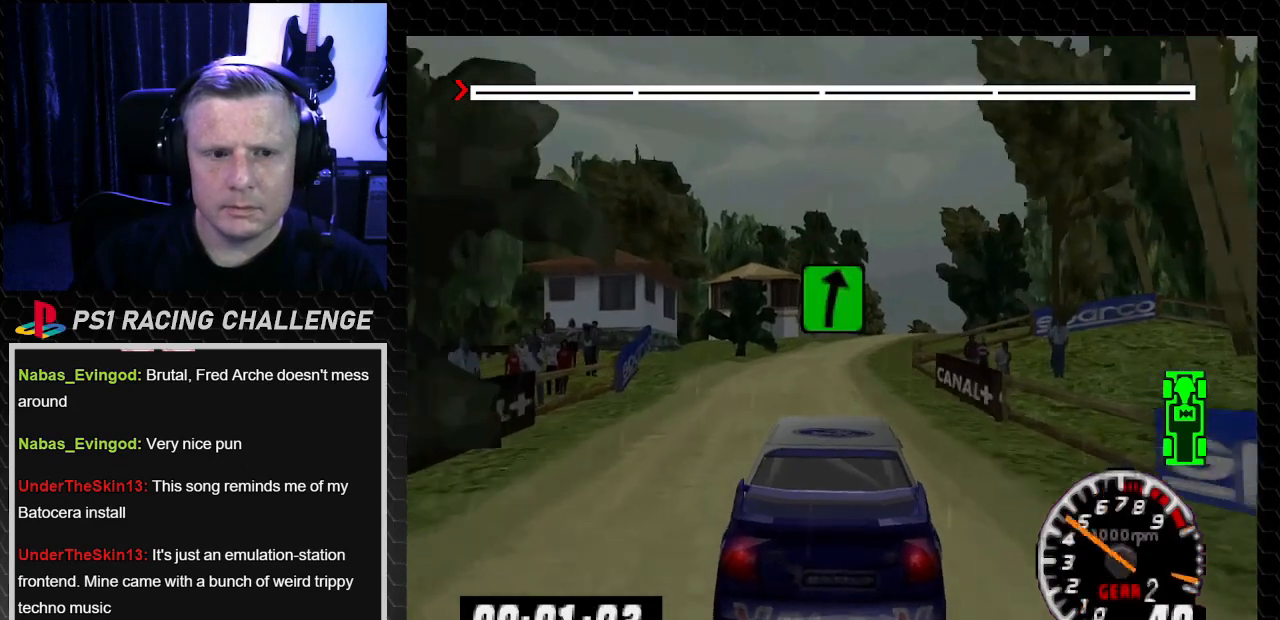
{"buttons": ["TRIANGLE"], "left_stick": "center", "right_stick": "up", "events": []}
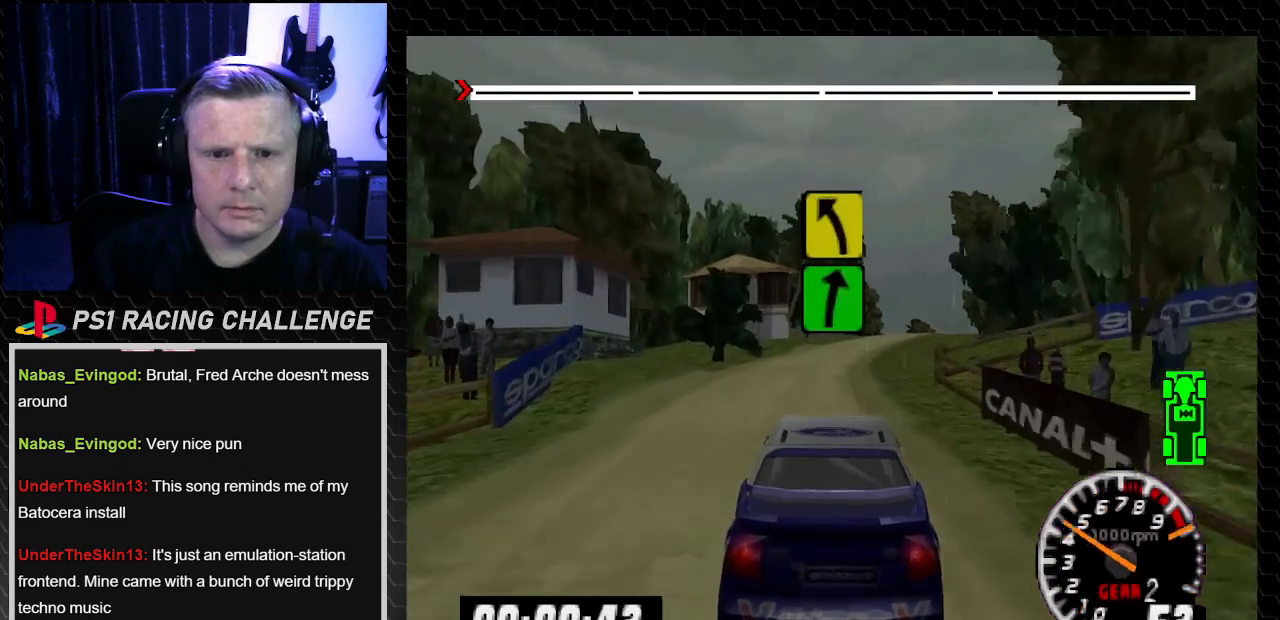
{"buttons": ["TRIANGLE", "DPAD_RIGHT"], "left_stick": "right", "right_stick": "up", "events": [[501, "DPAD_RIGHT", "down"], [501, "left_stick", "right"]]}
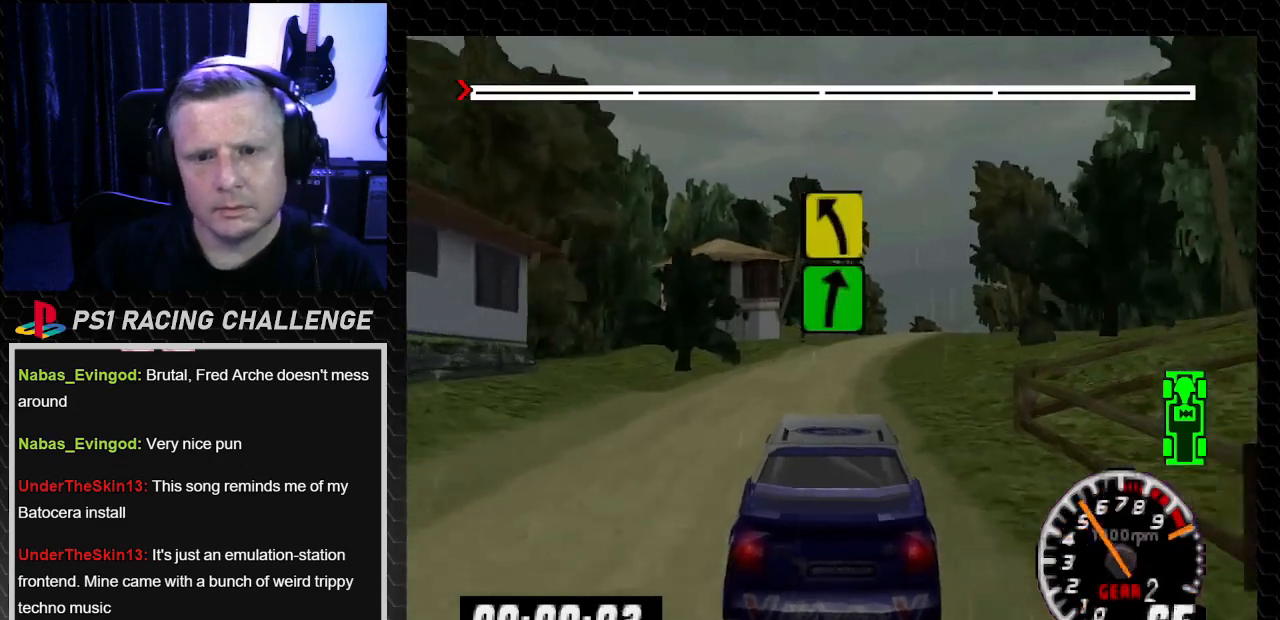
{"buttons": ["TRIANGLE"], "left_stick": "center", "right_stick": "up", "events": [[100, "DPAD_RIGHT", "up"], [100, "left_stick", "center"]]}
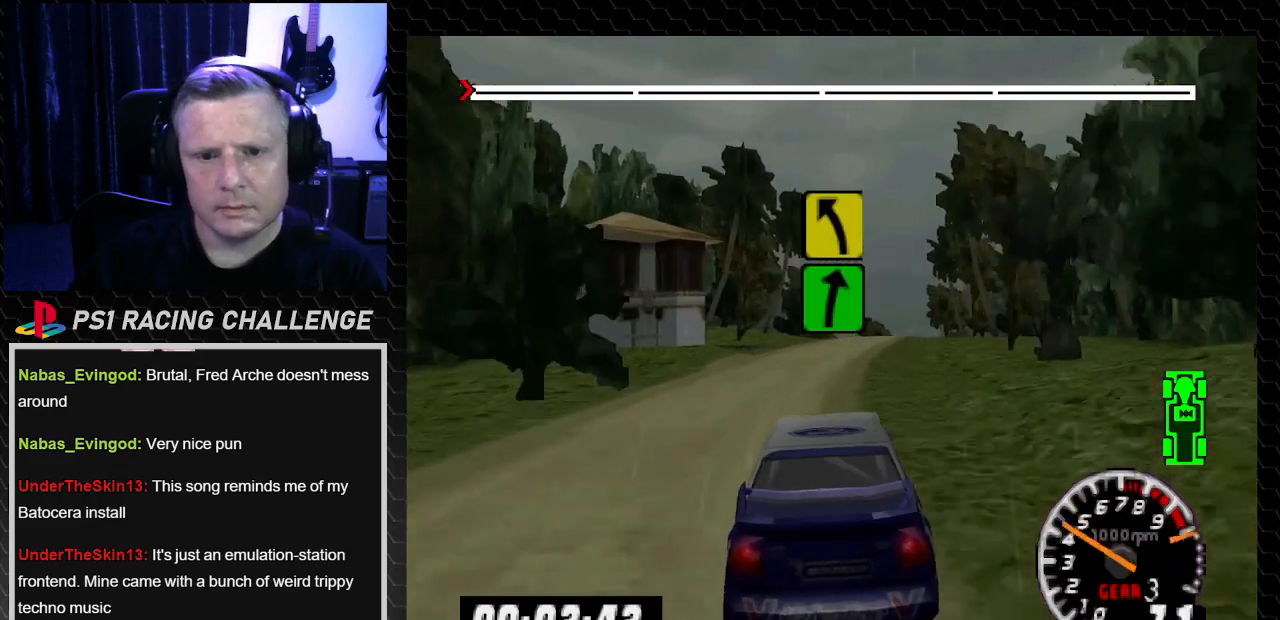
{"buttons": ["TRIANGLE"], "left_stick": "center", "right_stick": "up", "events": []}
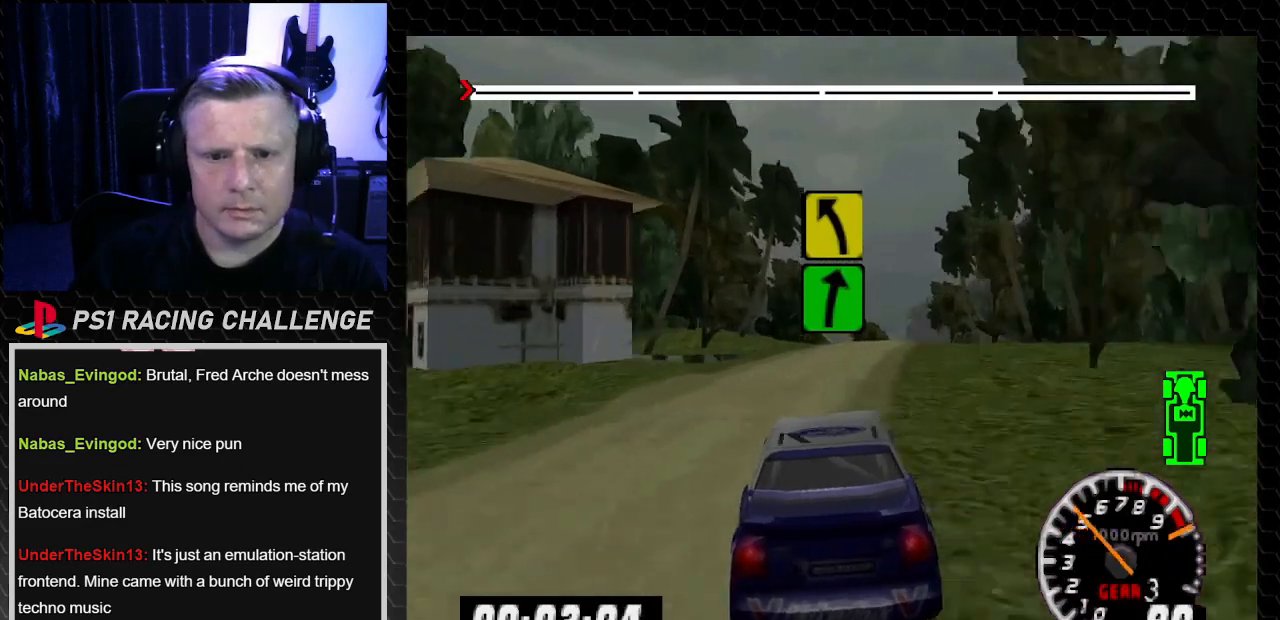
{"buttons": ["TRIANGLE", "DPAD_RIGHT"], "left_stick": "right", "right_stick": "up", "events": [[33, "DPAD_RIGHT", "down"], [33, "left_stick", "right"], [133, "DPAD_RIGHT", "up"], [133, "left_stick", "center"], [433, "DPAD_RIGHT", "down"], [433, "left_stick", "right"]]}
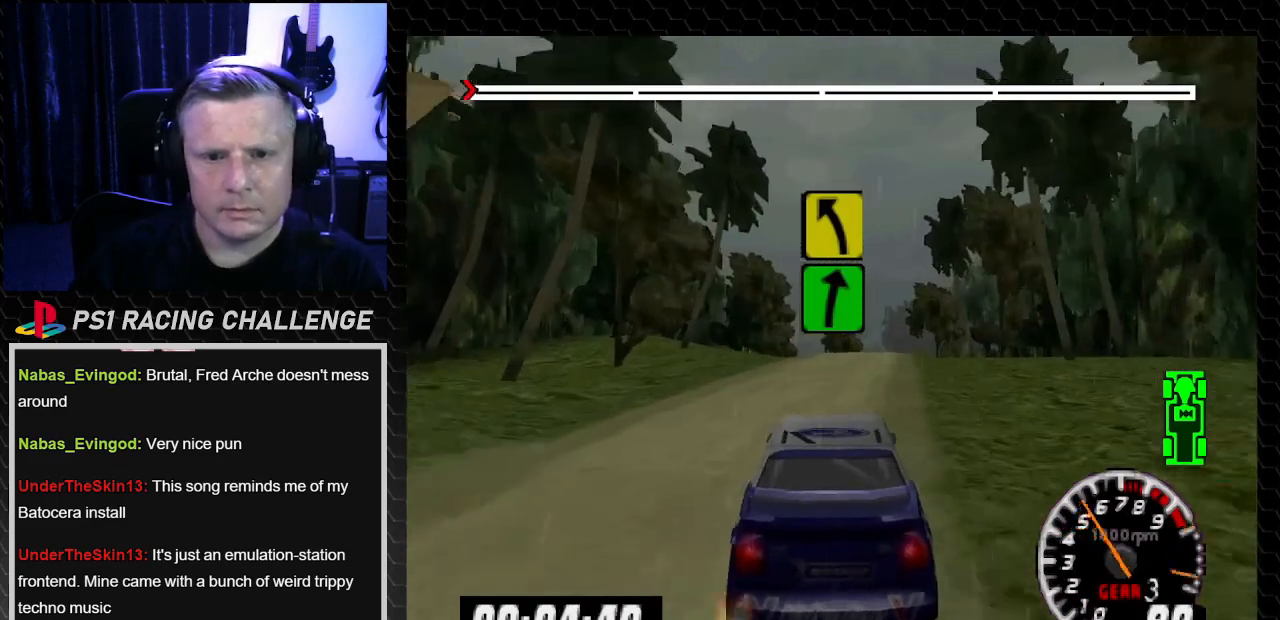
{"buttons": ["TRIANGLE"], "left_stick": "center", "right_stick": "up", "events": [[33, "left_stick", "center"], [67, "DPAD_RIGHT", "up"]]}
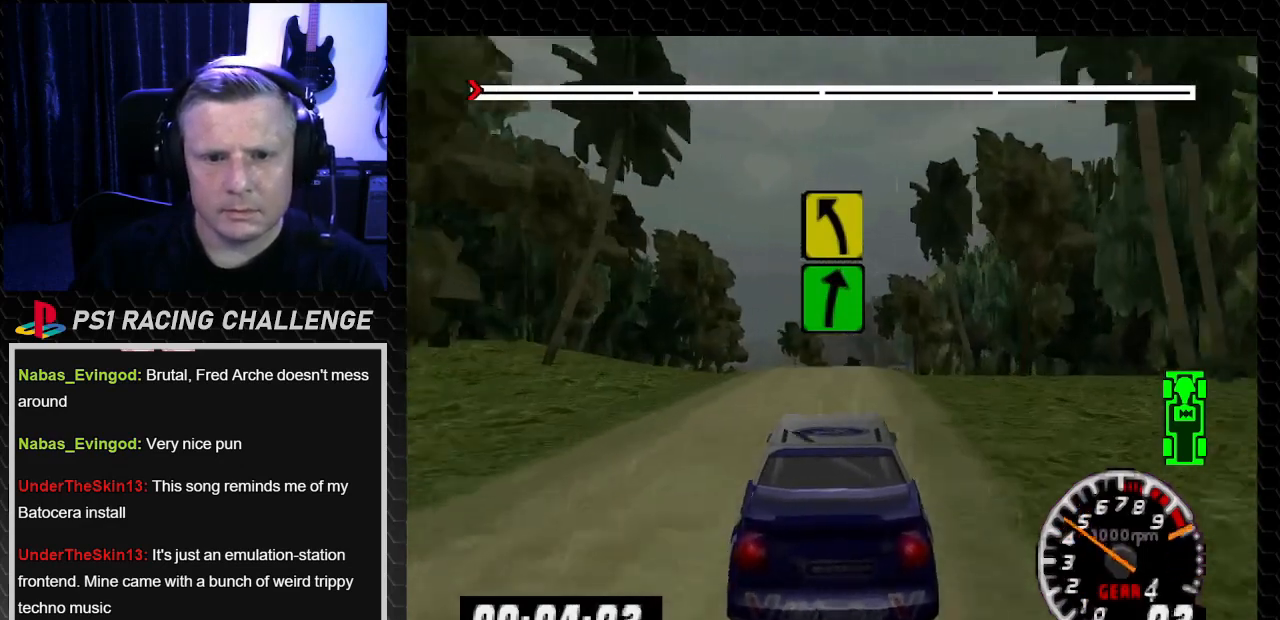
{"buttons": ["TRIANGLE"], "left_stick": "center", "right_stick": "up", "events": []}